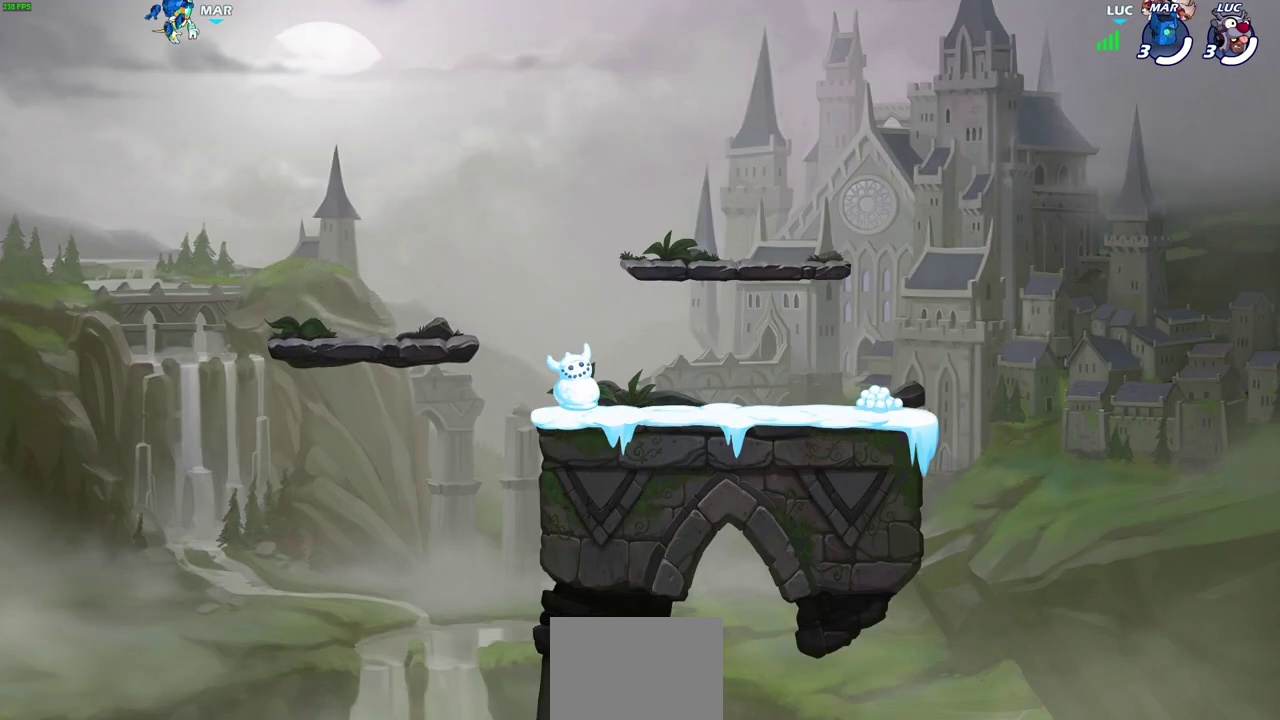
Gameplay with a controller (PlayStation layout); each line is a JSON object with the inputs held at the frame after it (dt_ms = milliseconds from this image to that frame). "events" lists button and stick changes between this image and that frame as [ms after this image, input, new state], when the widget could be followed in between. Not read: CIRCLE DPAD_UP L1 R1 right_stick.
{"dt_ms": 700, "buttons": ["SELECT"], "left_stick": "center", "events": [[650, "SELECT", "down"]]}
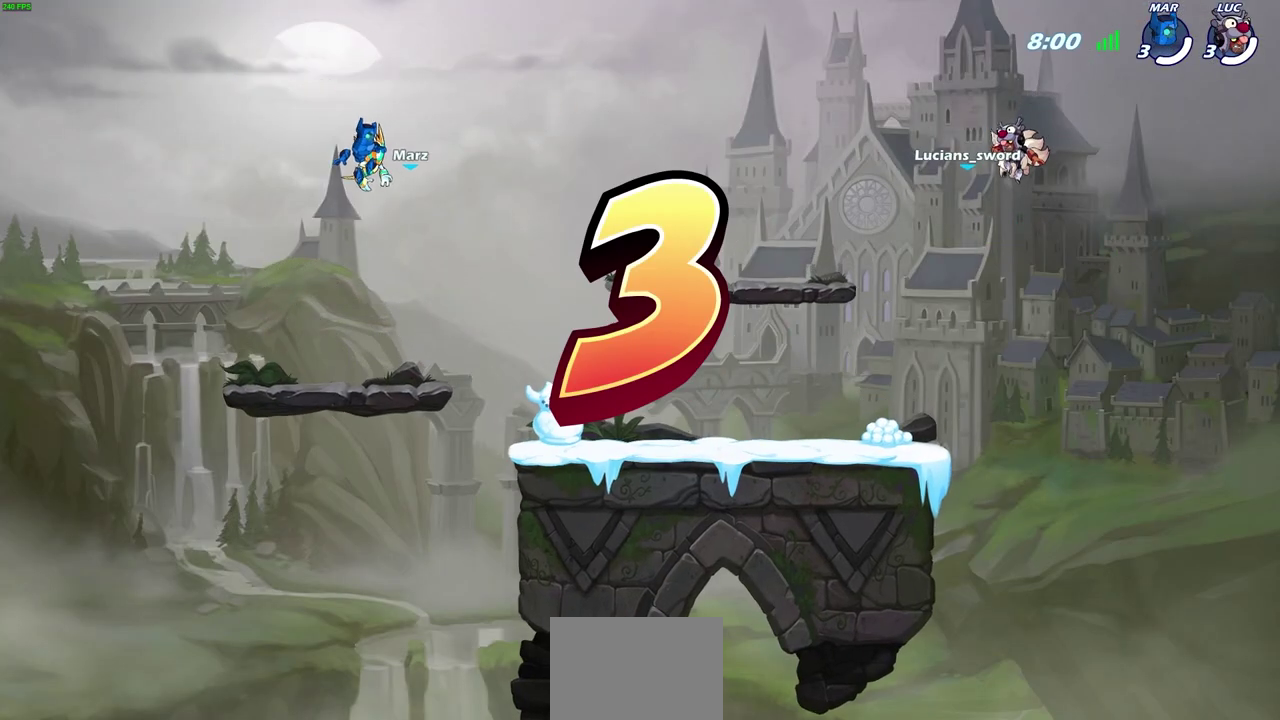
{"dt_ms": 500, "buttons": ["SELECT"], "left_stick": "center", "events": []}
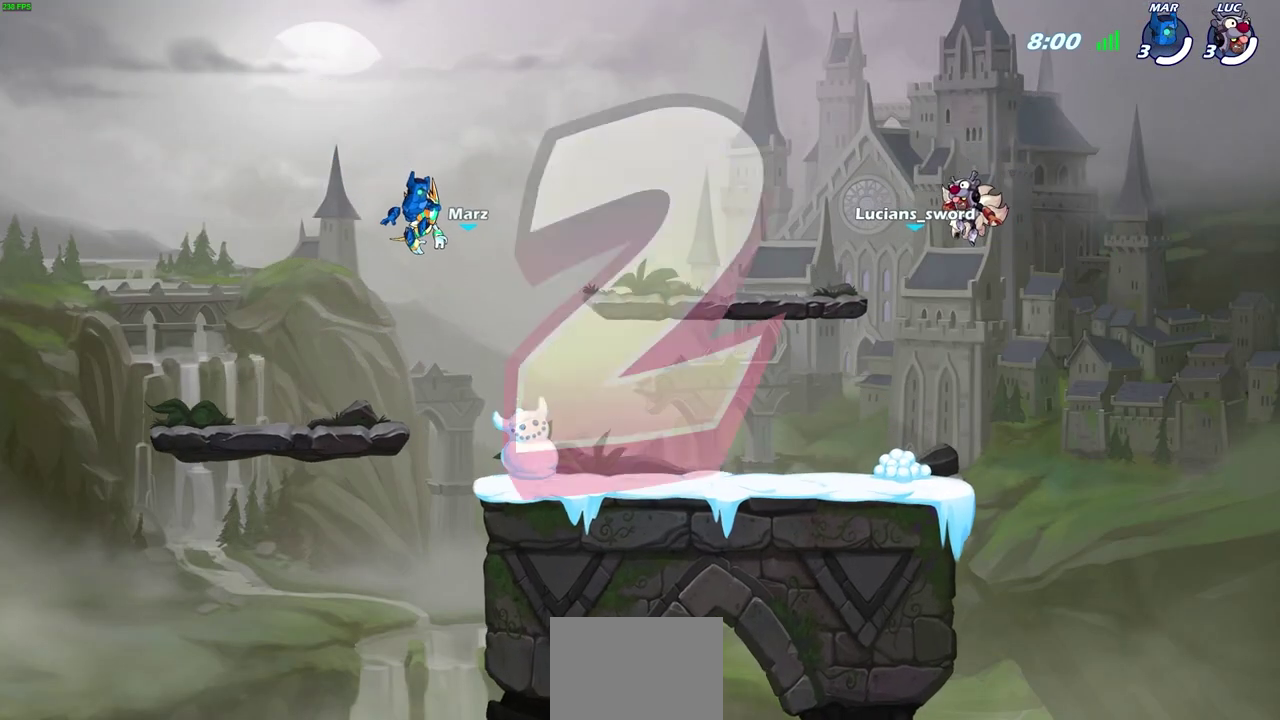
{"dt_ms": 300, "buttons": ["SELECT"], "left_stick": "center", "events": []}
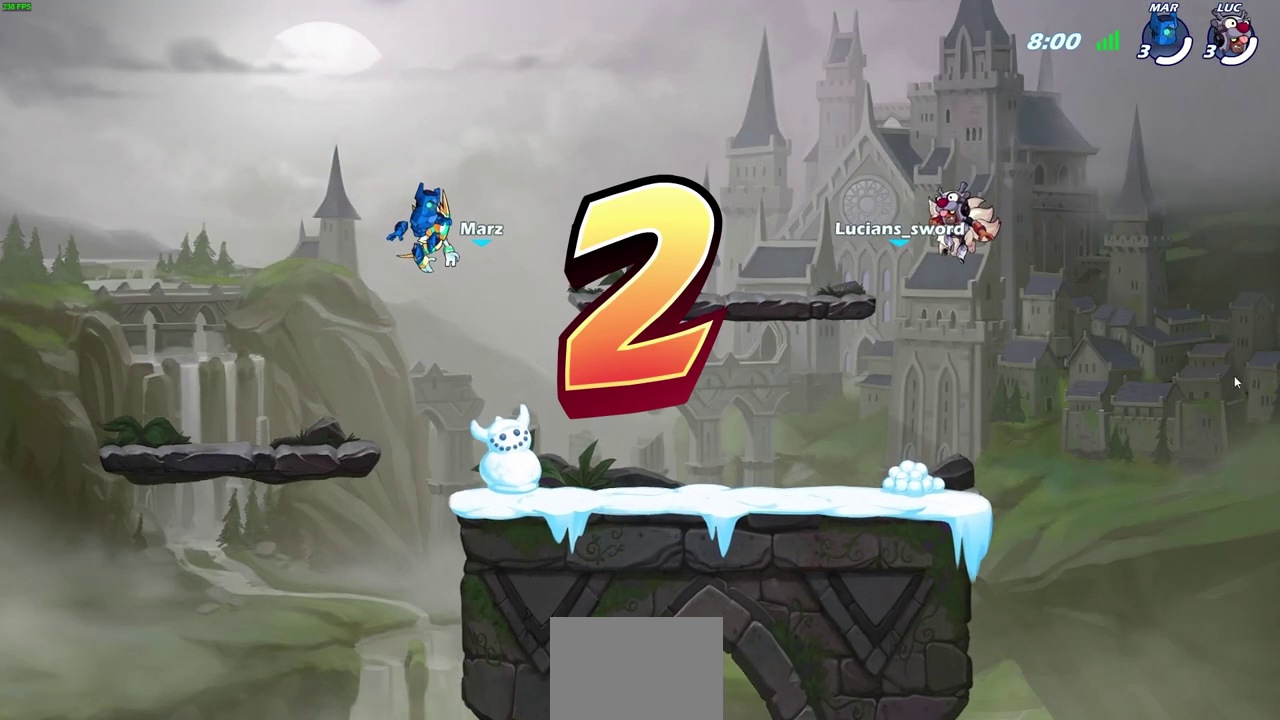
{"dt_ms": 300, "buttons": ["SELECT"], "left_stick": "center", "events": []}
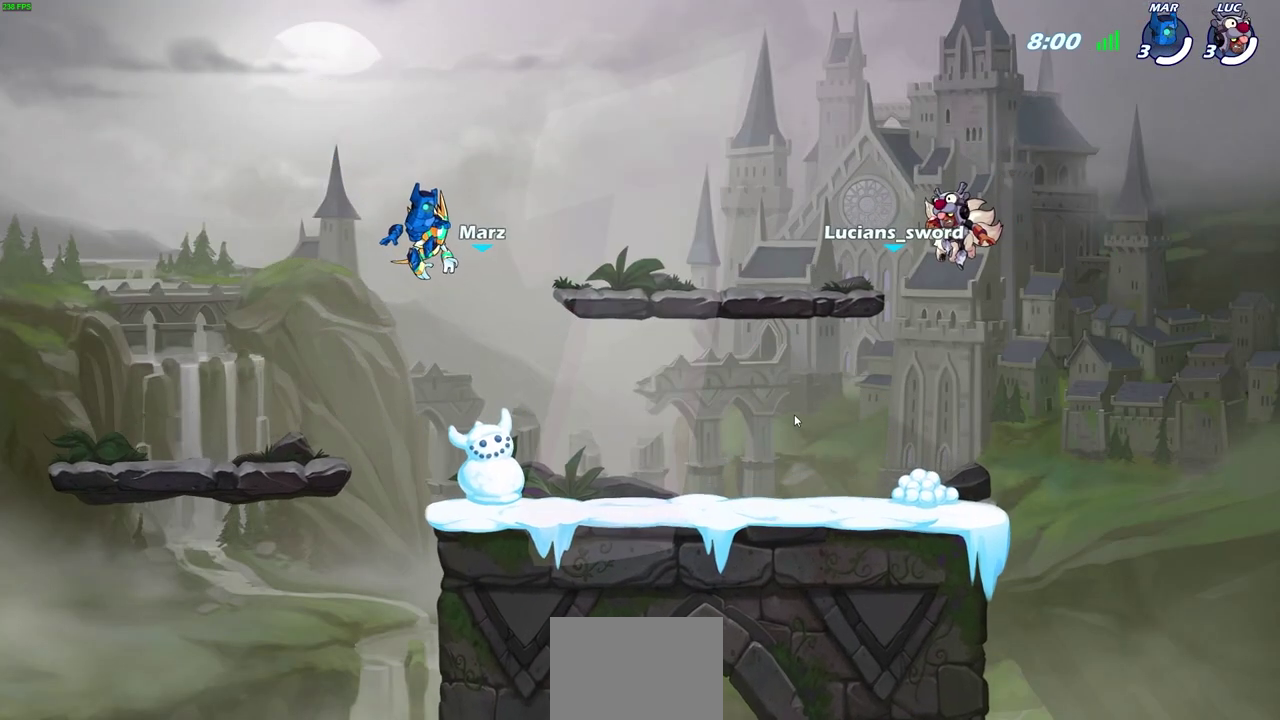
{"dt_ms": 500, "buttons": ["SELECT"], "left_stick": "center", "events": []}
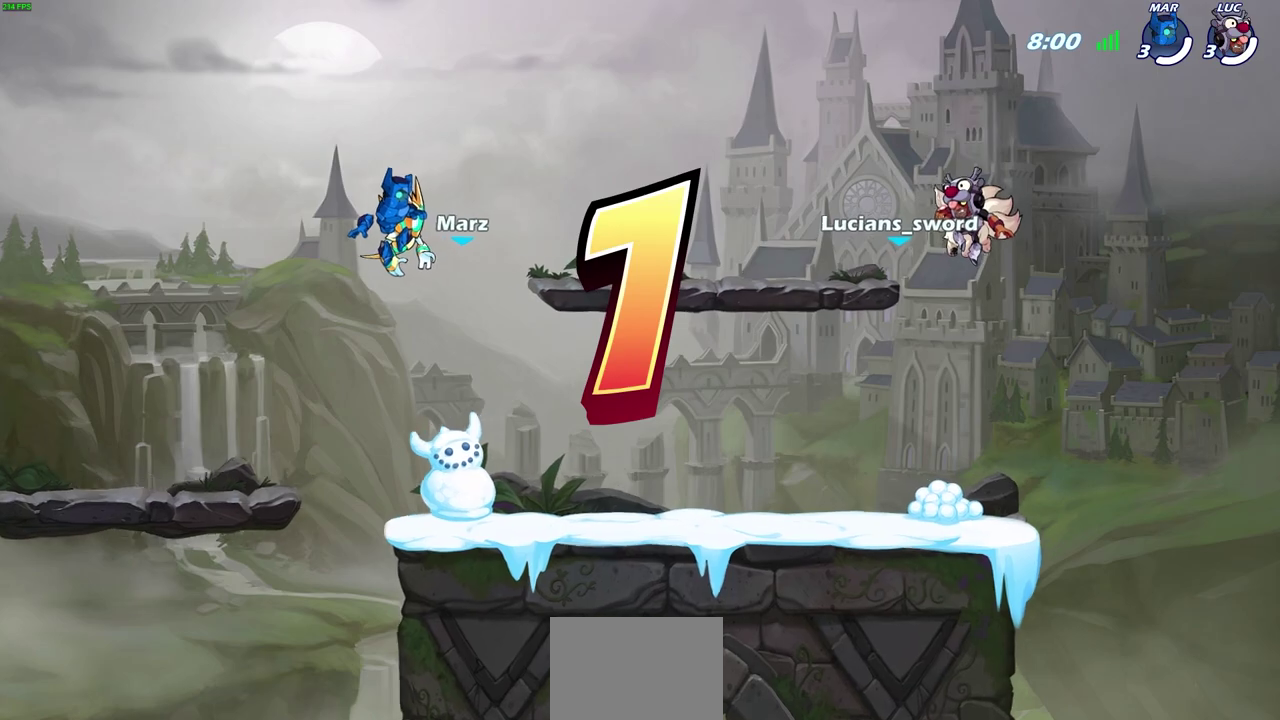
{"dt_ms": 500, "buttons": ["SELECT"], "left_stick": "center", "events": []}
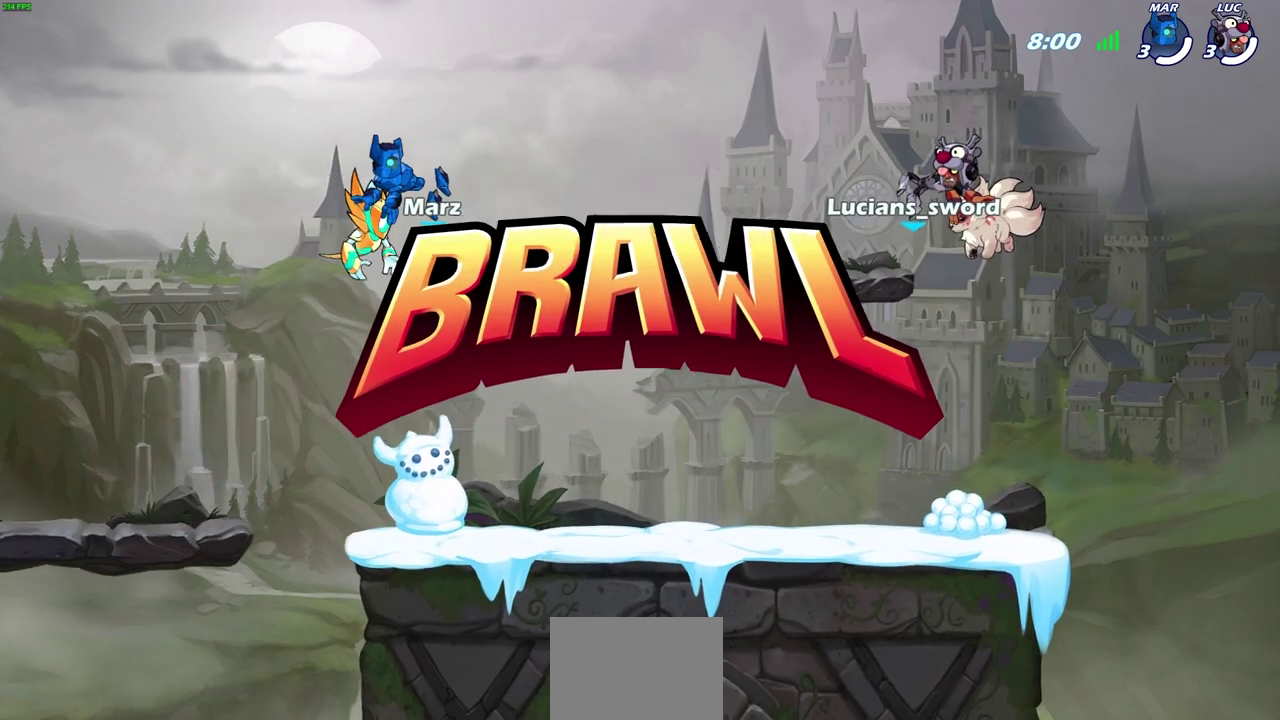
{"dt_ms": 500, "buttons": ["SELECT"], "left_stick": "center", "events": []}
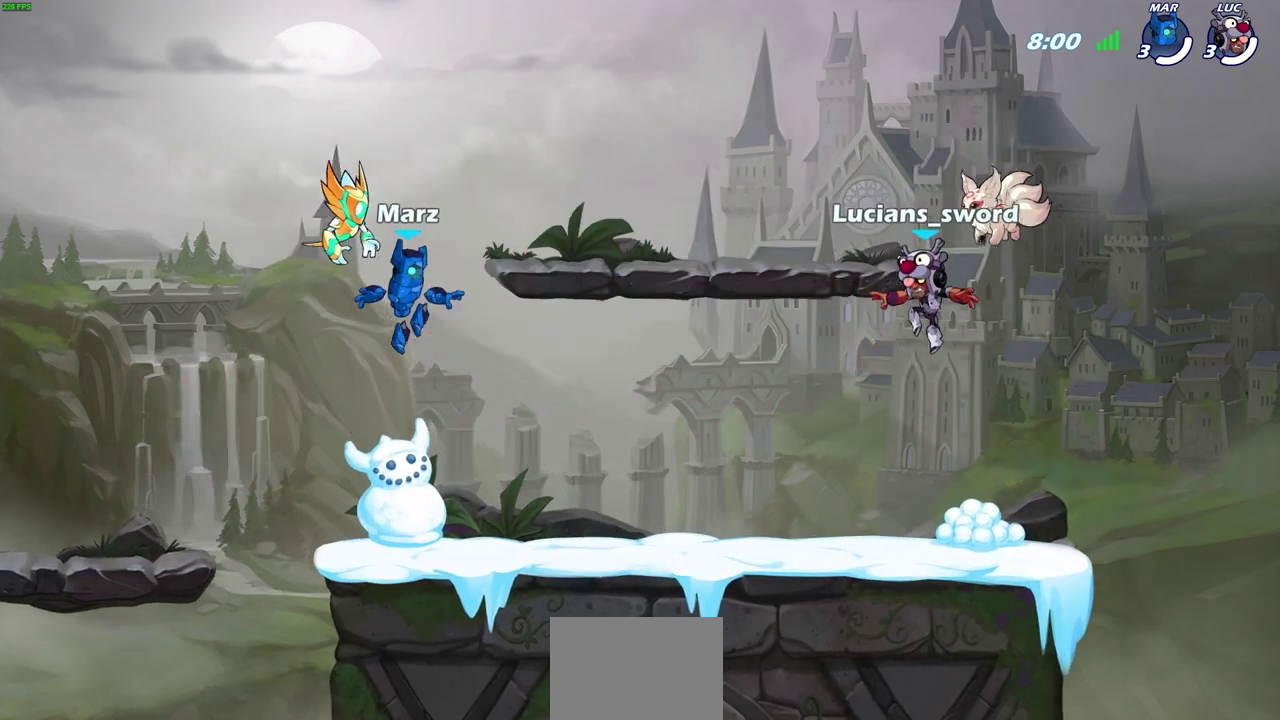
{"dt_ms": 900, "buttons": ["SELECT"], "left_stick": "center", "events": []}
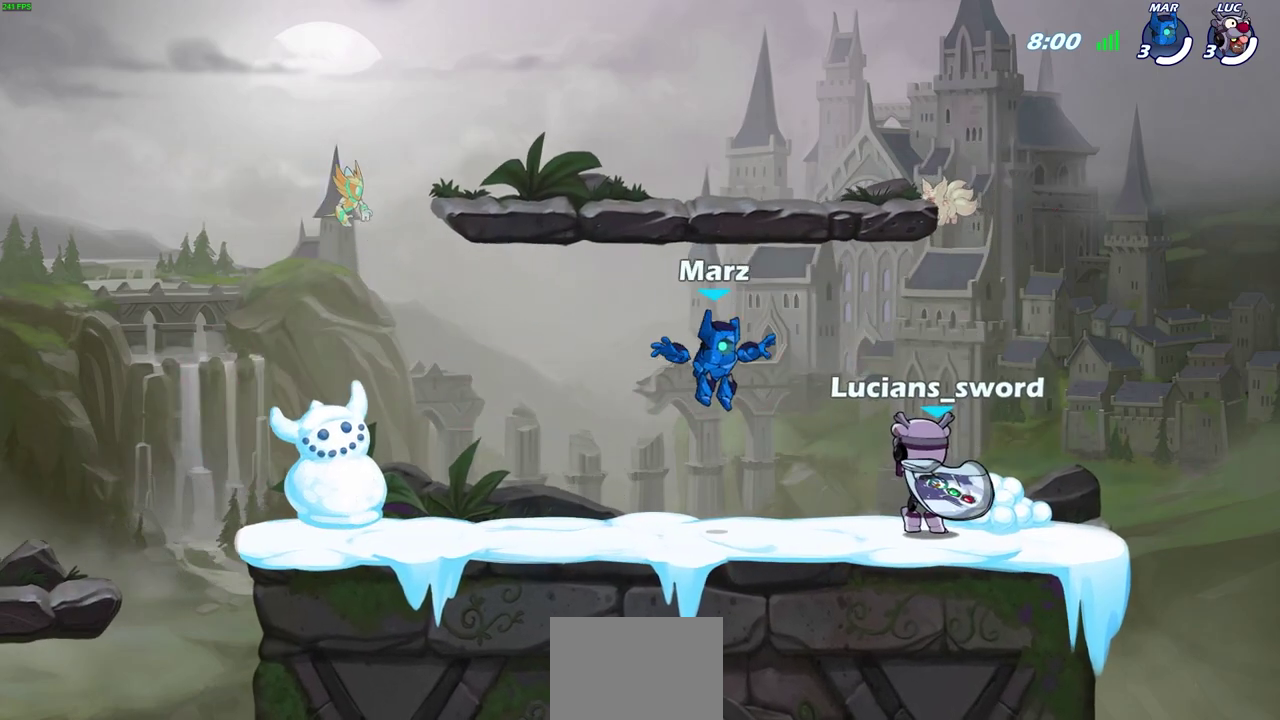
{"dt_ms": 500, "buttons": [], "left_stick": "center", "events": [[250, "SELECT", "up"]]}
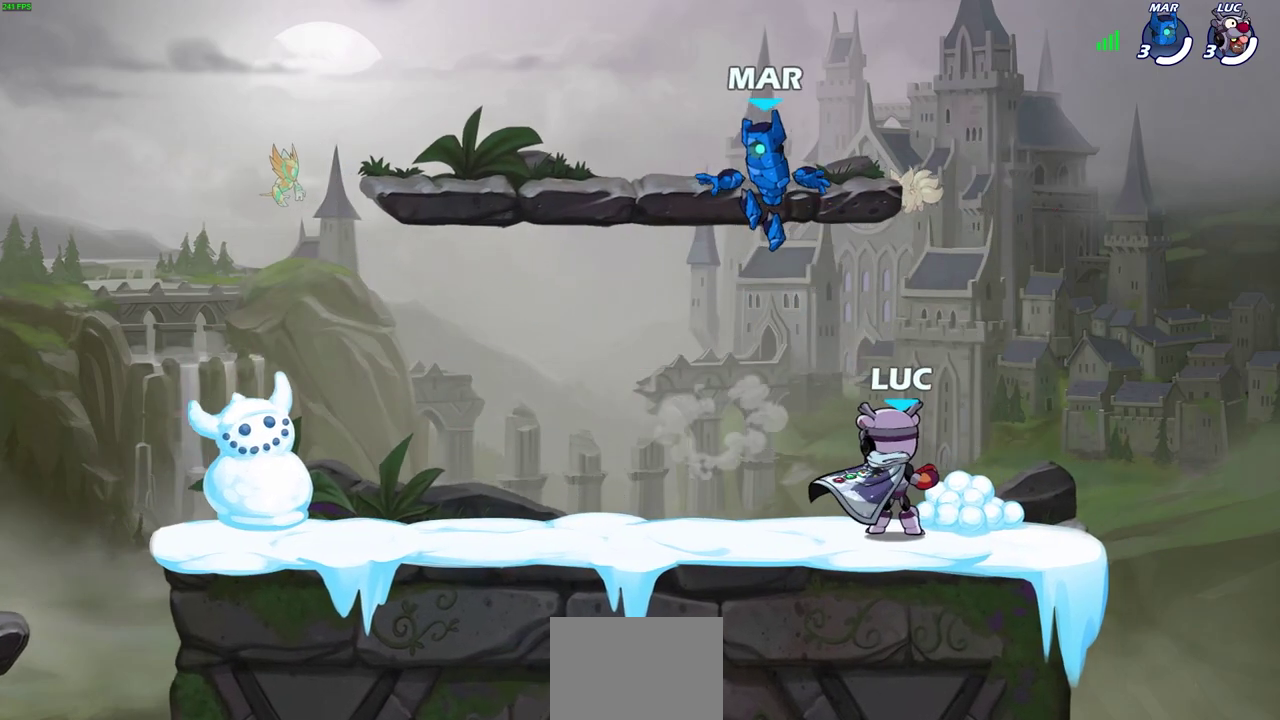
{"dt_ms": 500, "buttons": [], "left_stick": "center", "events": []}
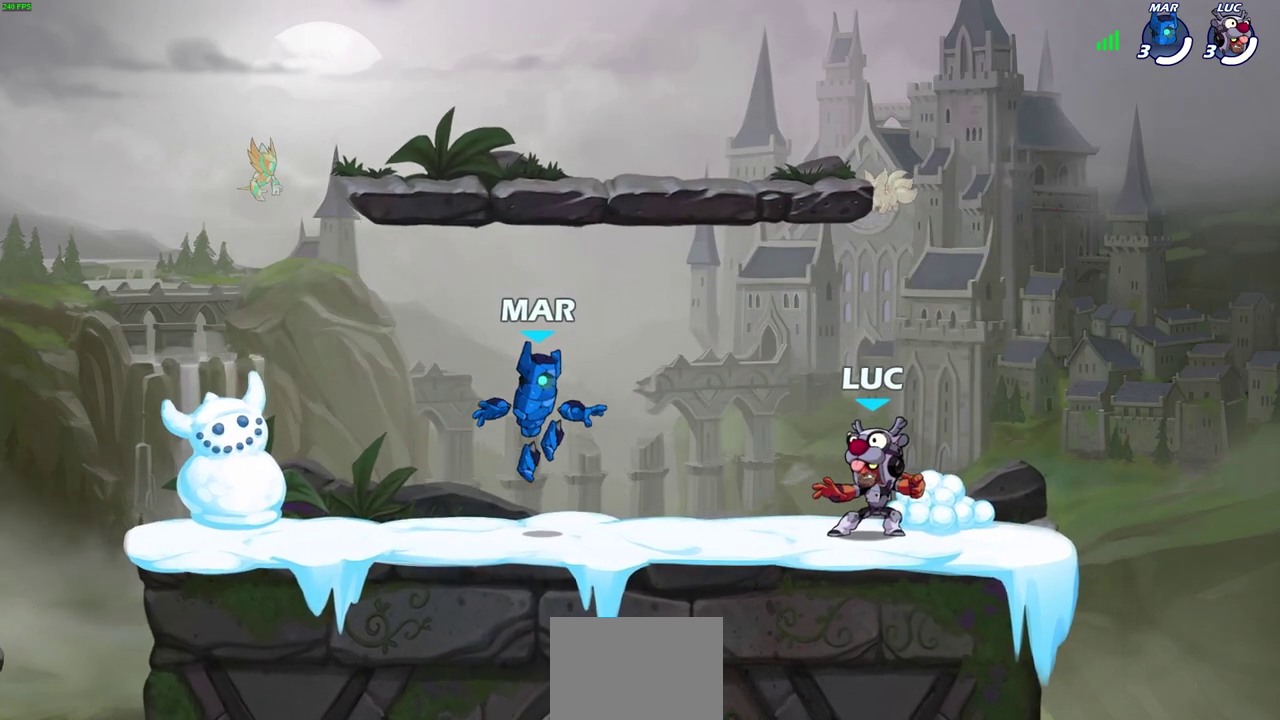
{"dt_ms": 300, "buttons": [], "left_stick": "up-left", "events": [[133, "CROSS", "down"], [133, "left_stick", "up-left"], [267, "CROSS", "up"]]}